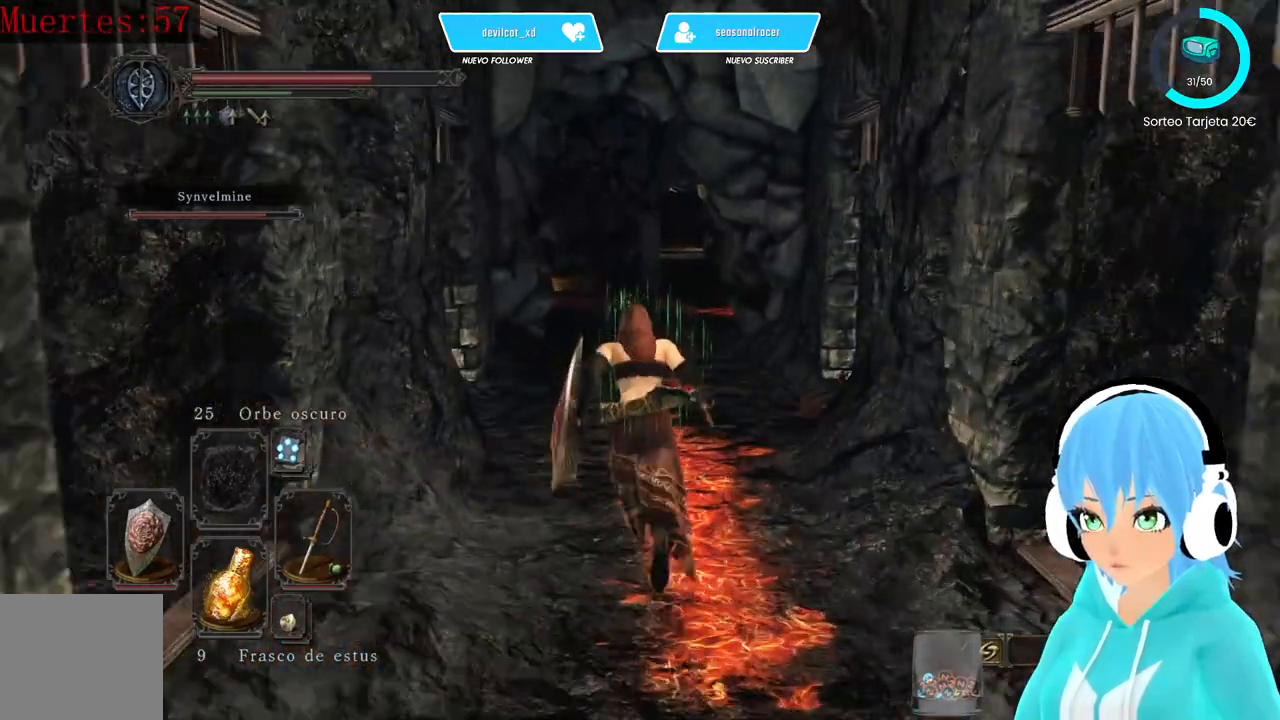
Gameplay with a controller (Xbox layout); each line is a JSON object with the inputs held at the frame after it. "events" lists button and stick changes between this image and that frame as [ms after this image, input, new state], when the widget could be followed in between.
{"buttons": ["B"], "left_stick": "up", "right_stick": "center", "events": []}
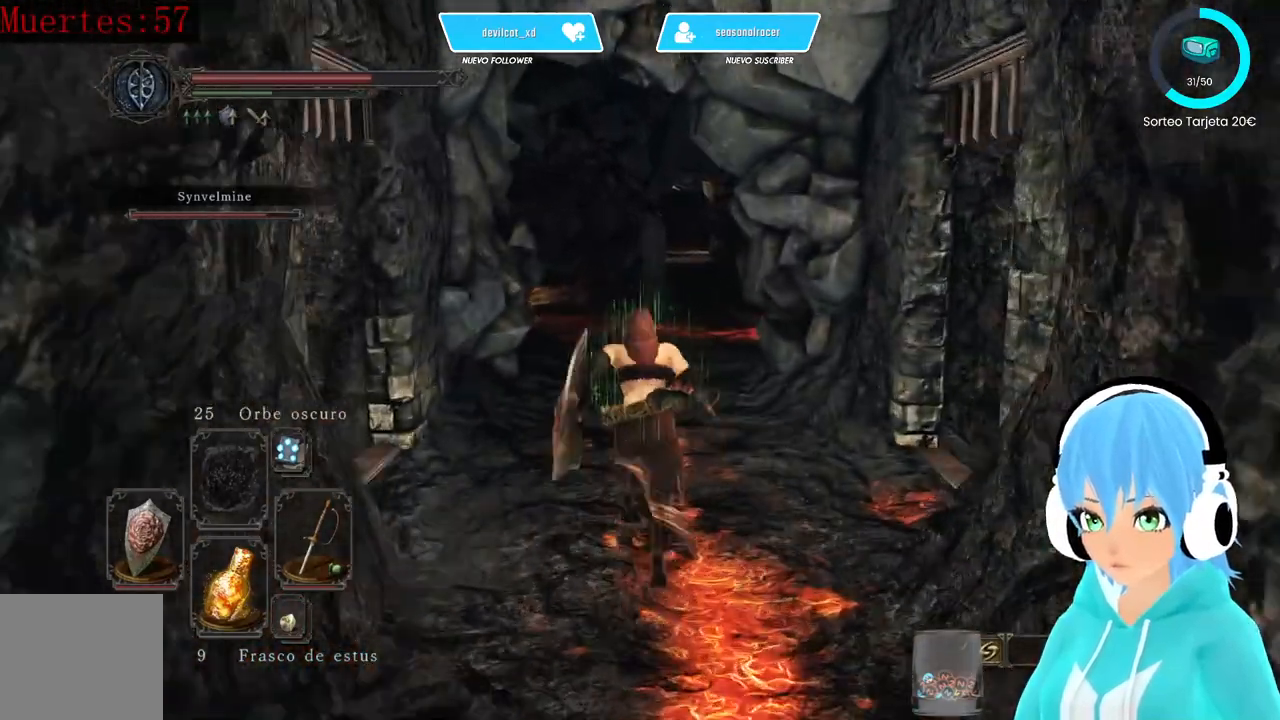
{"buttons": ["B"], "left_stick": "up", "right_stick": "center", "events": []}
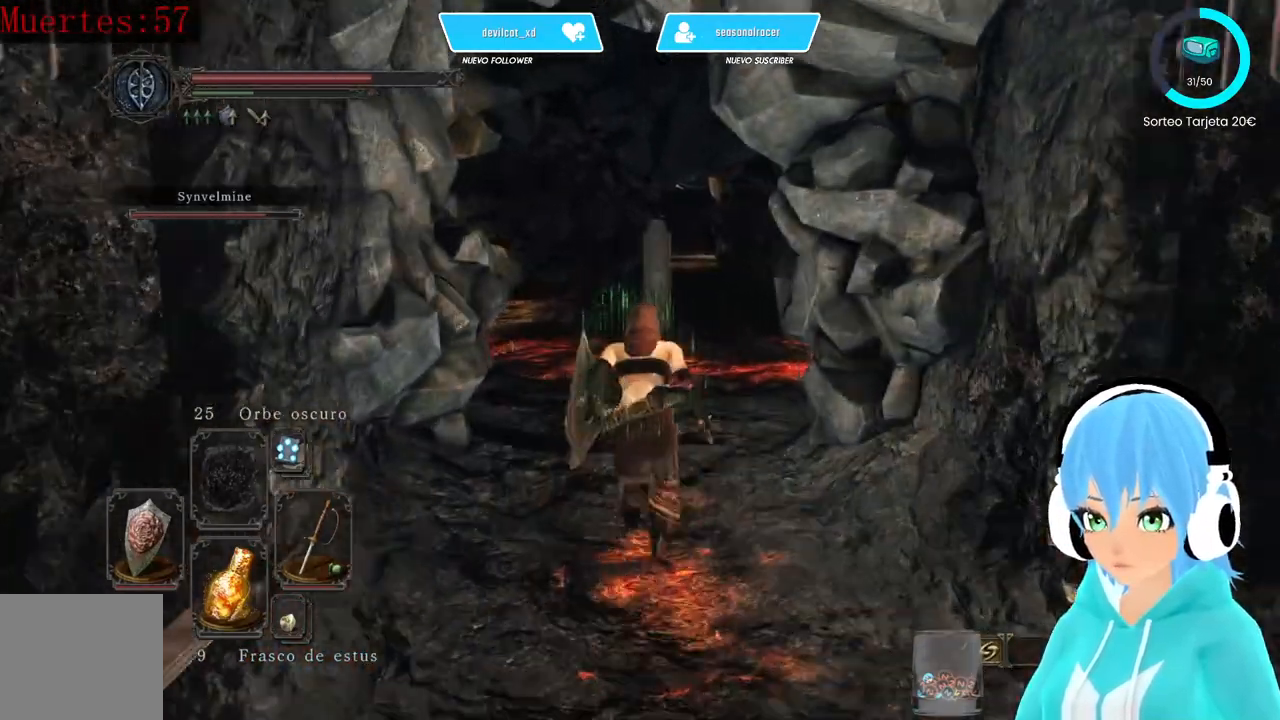
{"buttons": [], "left_stick": "up", "right_stick": "center", "events": [[333, "B", "up"]]}
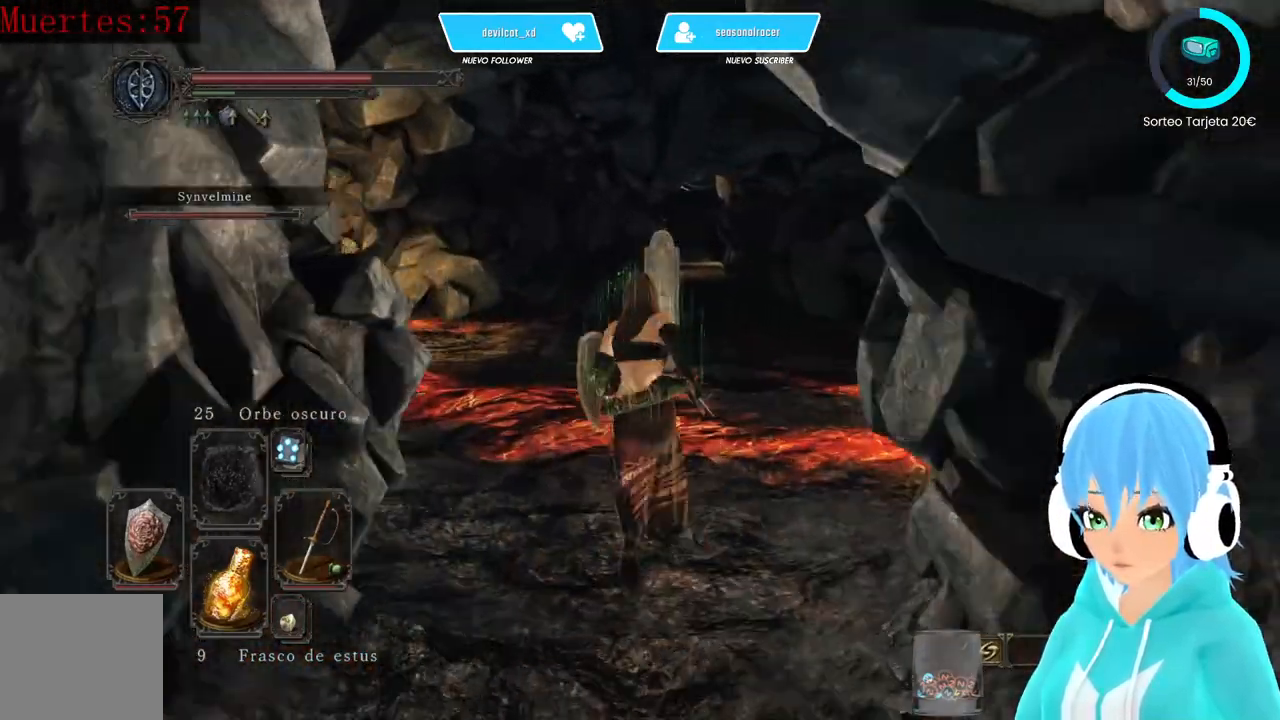
{"buttons": [], "left_stick": "up", "right_stick": "center", "events": [[167, "right_stick", "down-left"], [250, "right_stick", "center"]]}
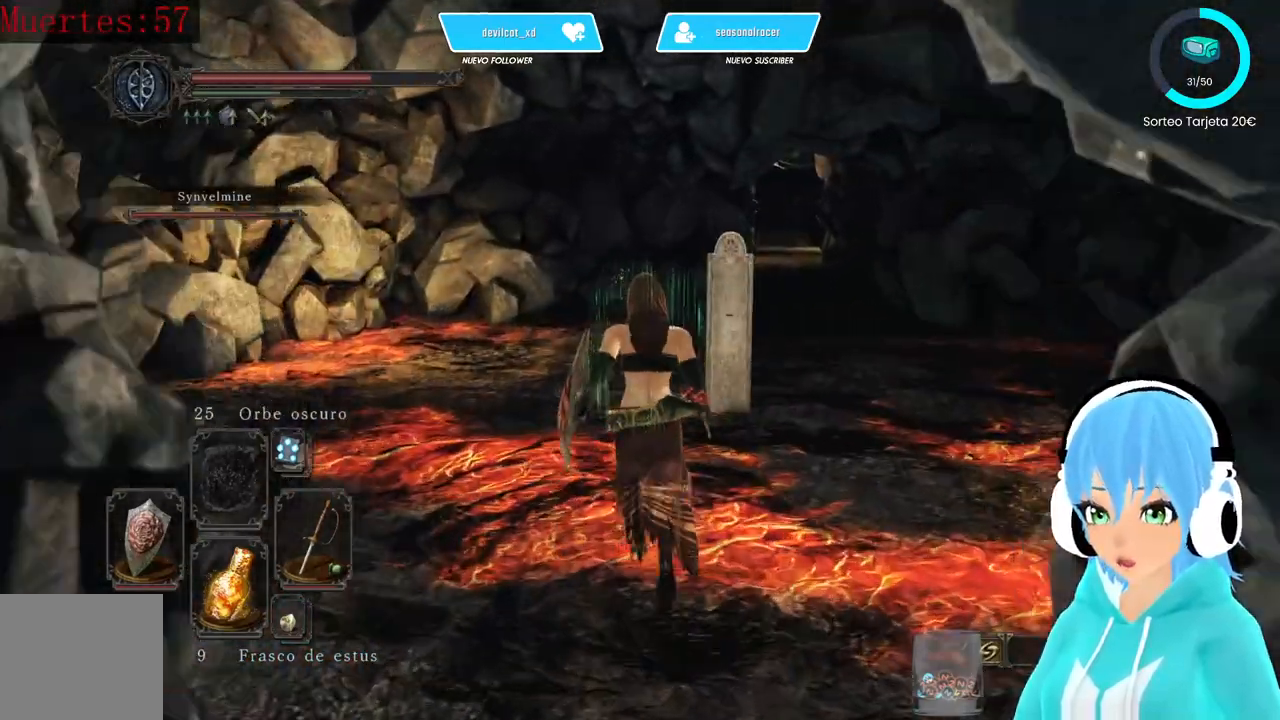
{"buttons": [], "left_stick": "up", "right_stick": "right", "events": [[500, "right_stick", "right"]]}
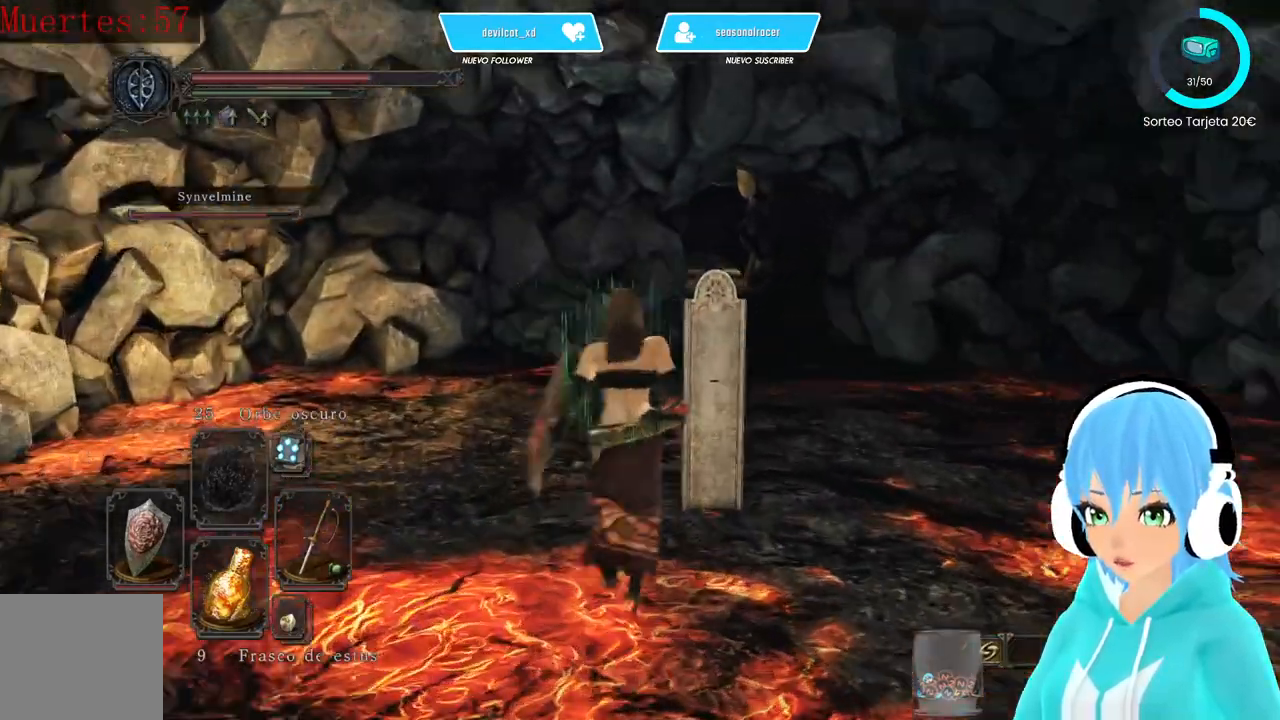
{"buttons": [], "left_stick": "up-right", "right_stick": "center", "events": [[167, "right_stick", "center"], [250, "A", "down"], [333, "A", "up"], [417, "A", "down"], [500, "A", "up"], [500, "left_stick", "up-right"]]}
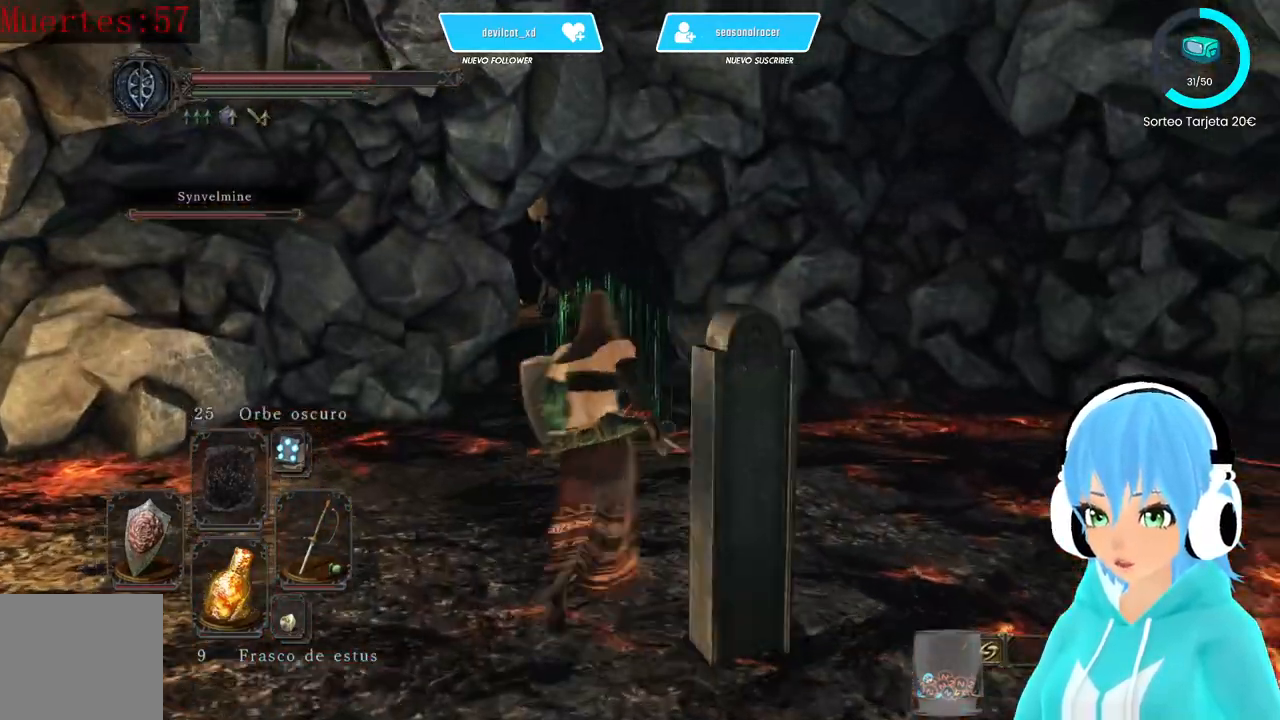
{"buttons": [], "left_stick": "center", "right_stick": "right", "events": [[83, "A", "down"], [167, "left_stick", "down-right"], [250, "A", "up"], [333, "left_stick", "center"], [417, "right_stick", "right"]]}
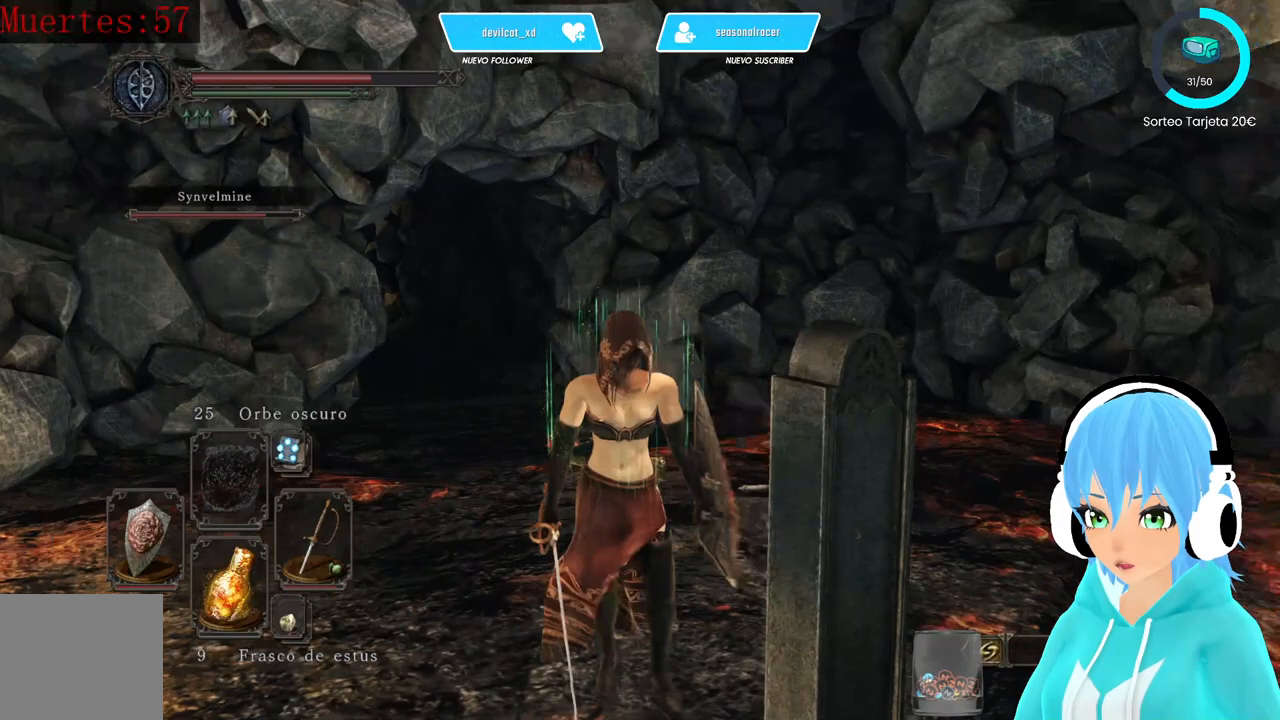
{"buttons": [], "left_stick": "center", "right_stick": "right", "events": []}
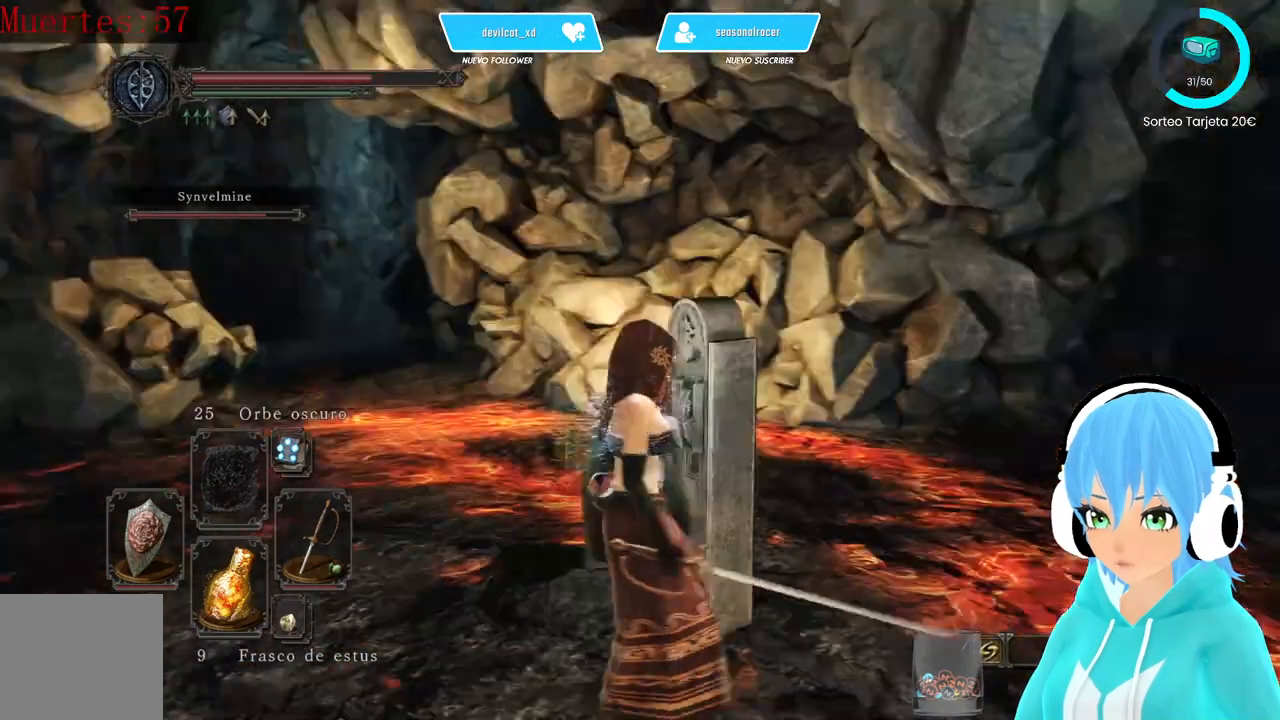
{"buttons": [], "left_stick": "up-right", "right_stick": "center", "events": [[83, "right_stick", "center"], [167, "A", "down"], [167, "left_stick", "up-left"], [250, "A", "up"], [333, "A", "down"], [417, "A", "up"], [417, "left_stick", "up-right"]]}
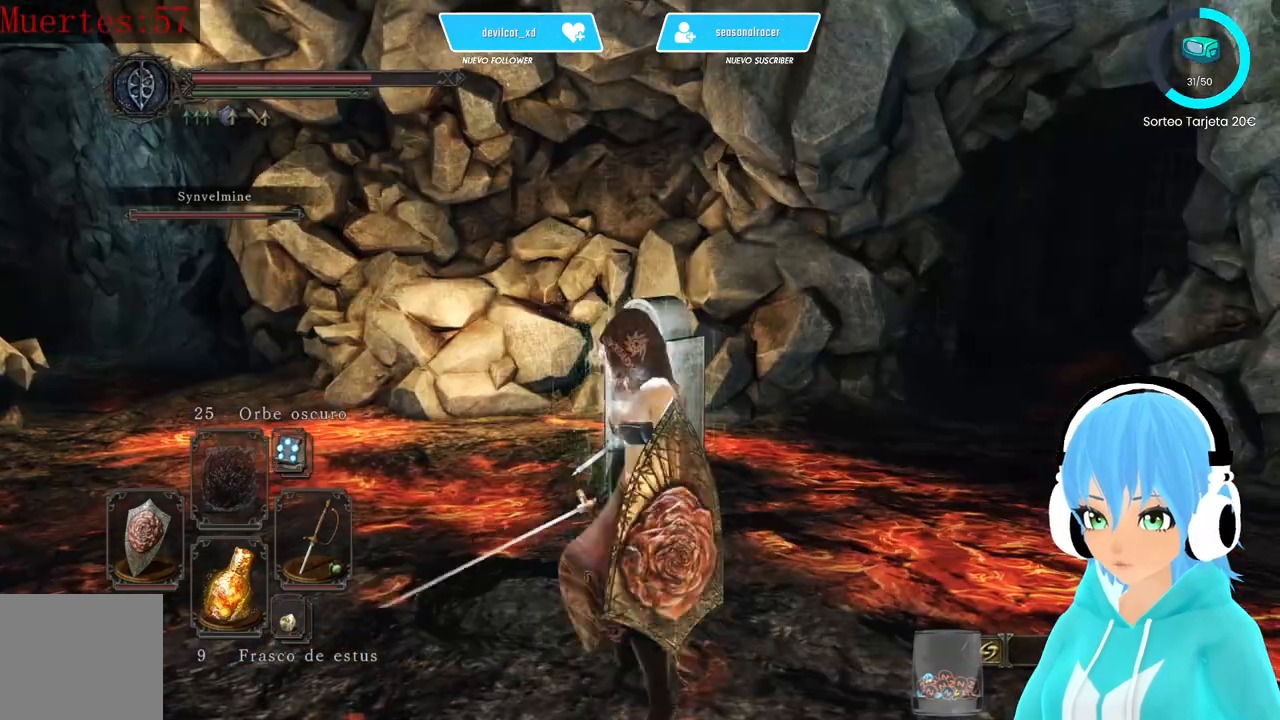
{"buttons": [], "left_stick": "up-left", "right_stick": "center", "events": [[83, "A", "down"], [83, "left_stick", "up-left"], [167, "A", "up"], [250, "A", "down"], [333, "A", "up"]]}
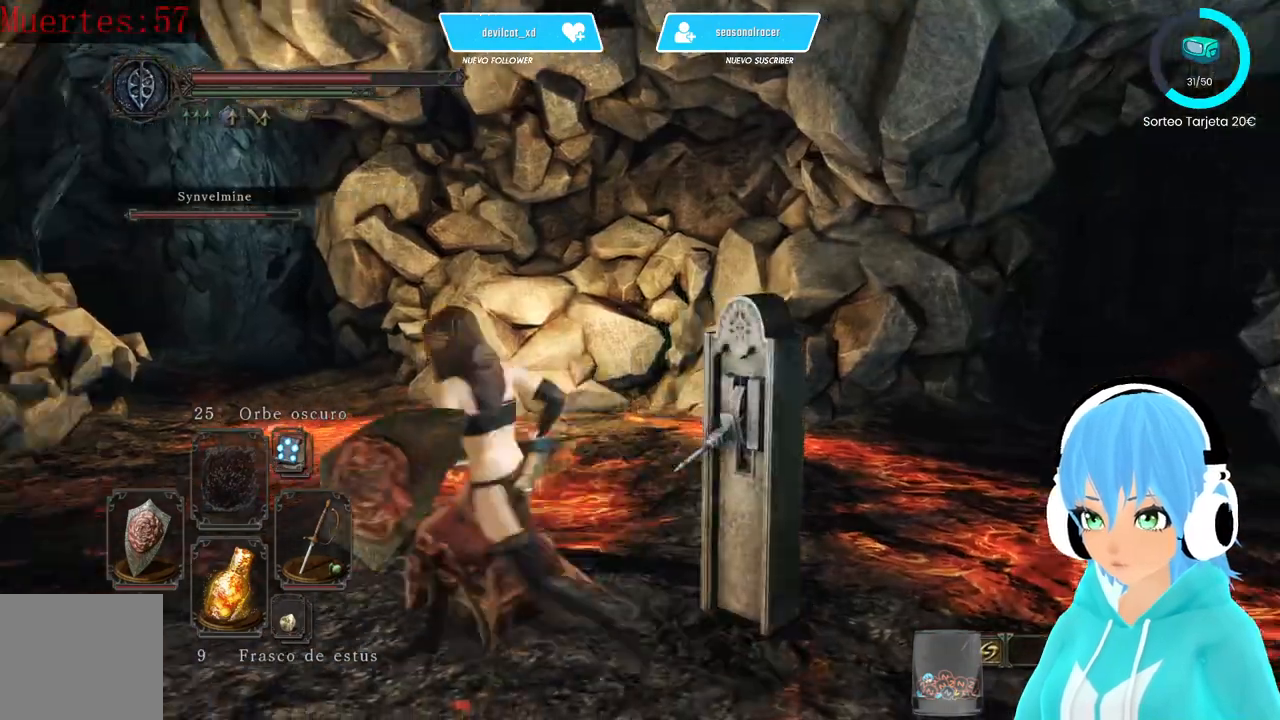
{"buttons": [], "left_stick": "up", "right_stick": "center", "events": [[83, "right_stick", "down-left"], [167, "left_stick", "up"], [250, "right_stick", "center"]]}
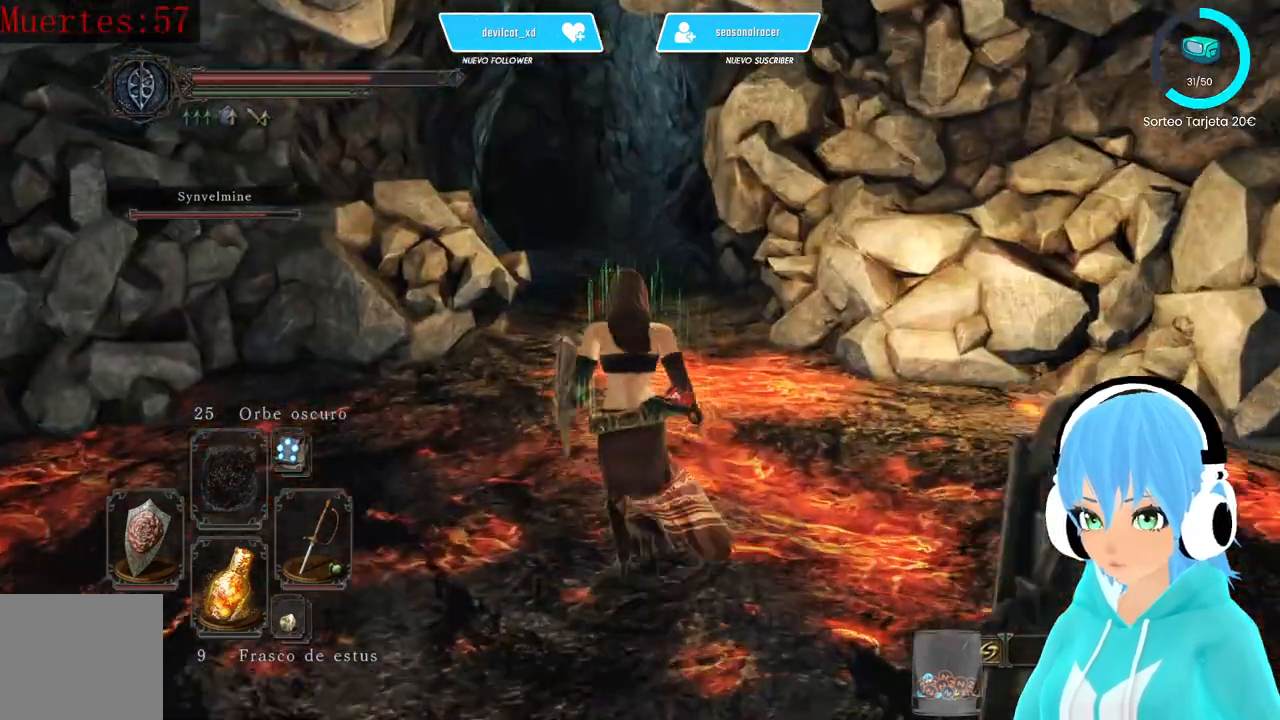
{"buttons": [], "left_stick": "up", "right_stick": "center", "events": [[83, "right_stick", "down-left"], [167, "right_stick", "center"]]}
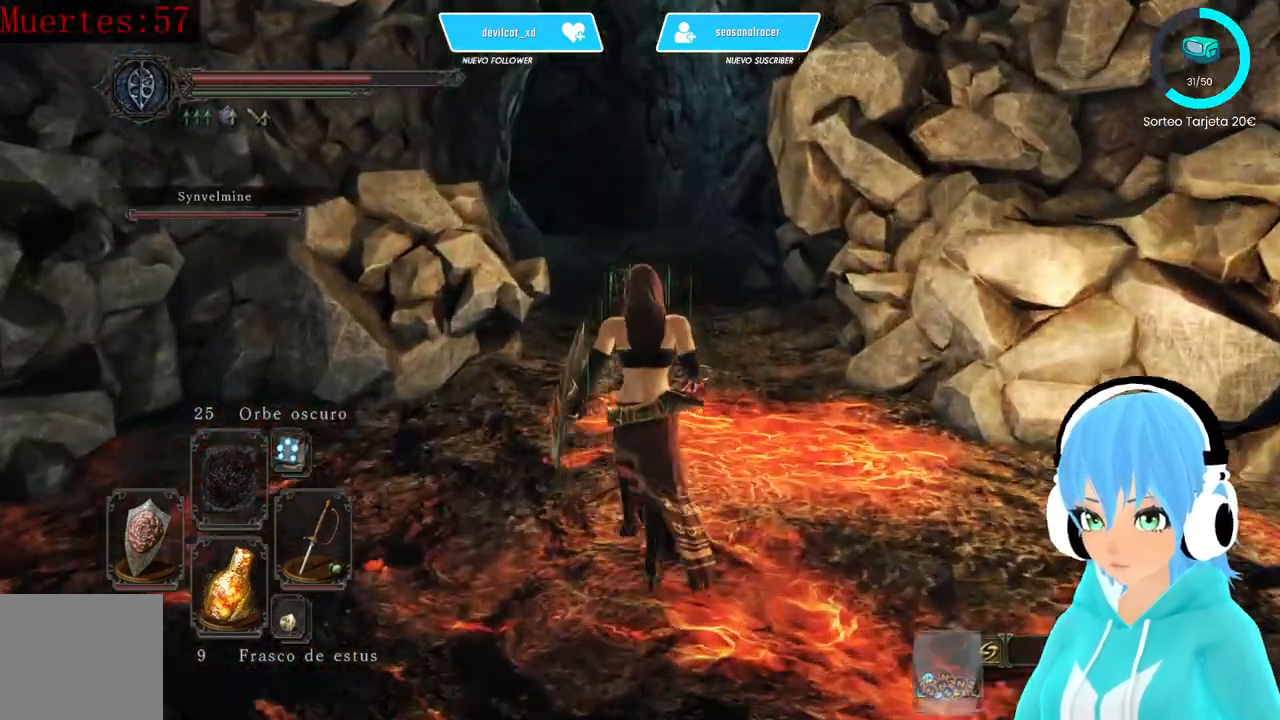
{"buttons": ["B"], "left_stick": "up", "right_stick": "center", "events": [[333, "B", "down"]]}
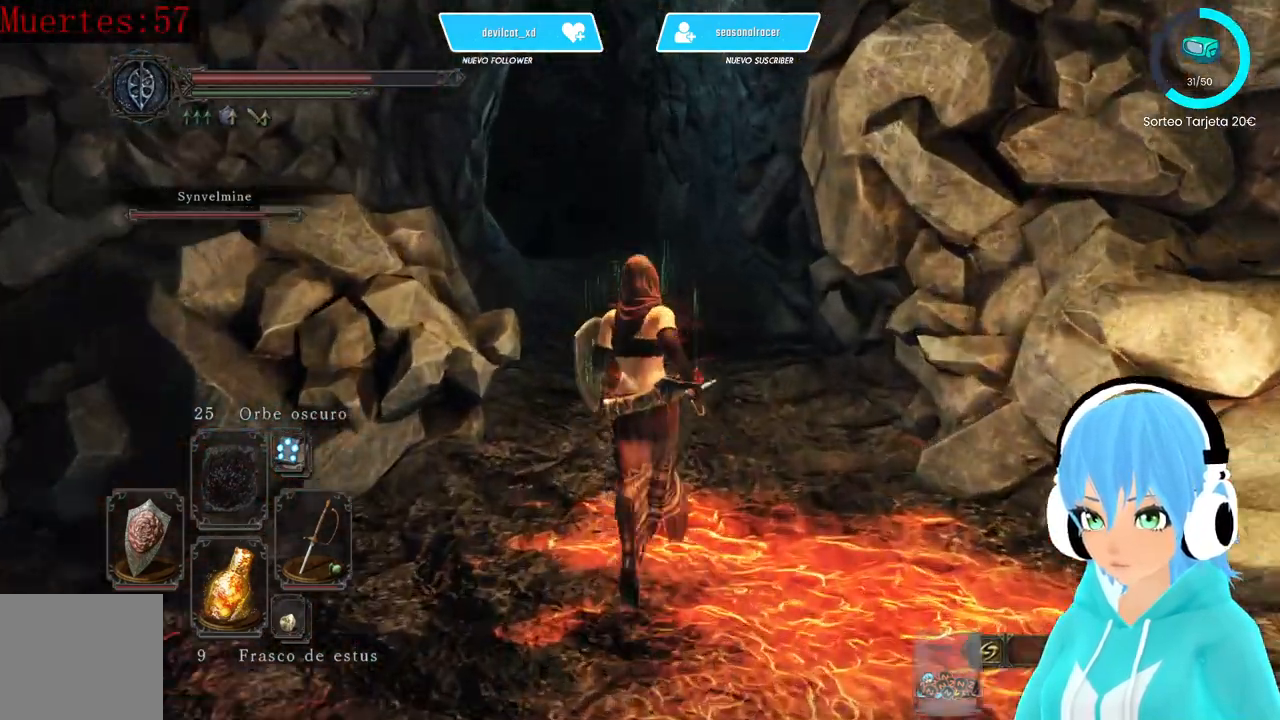
{"buttons": ["B"], "left_stick": "up", "right_stick": "center", "events": []}
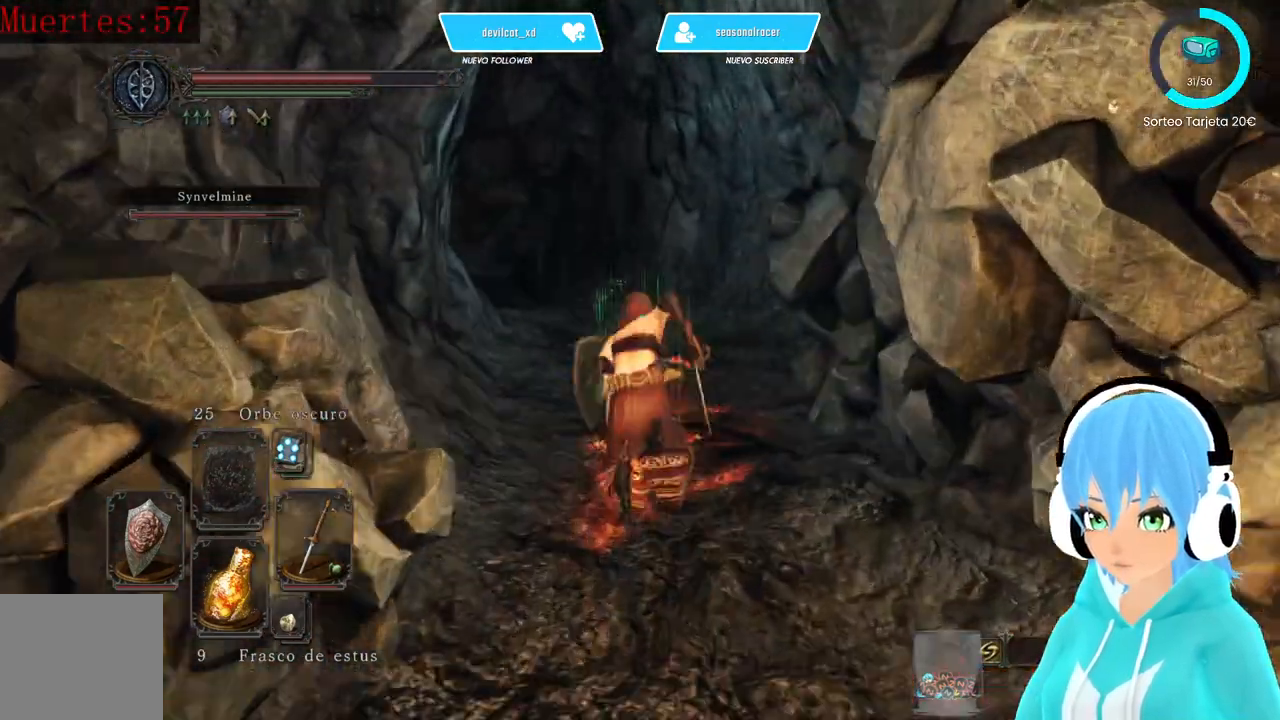
{"buttons": [], "left_stick": "up", "right_stick": "down-left", "events": [[167, "B", "up"], [333, "right_stick", "down-left"]]}
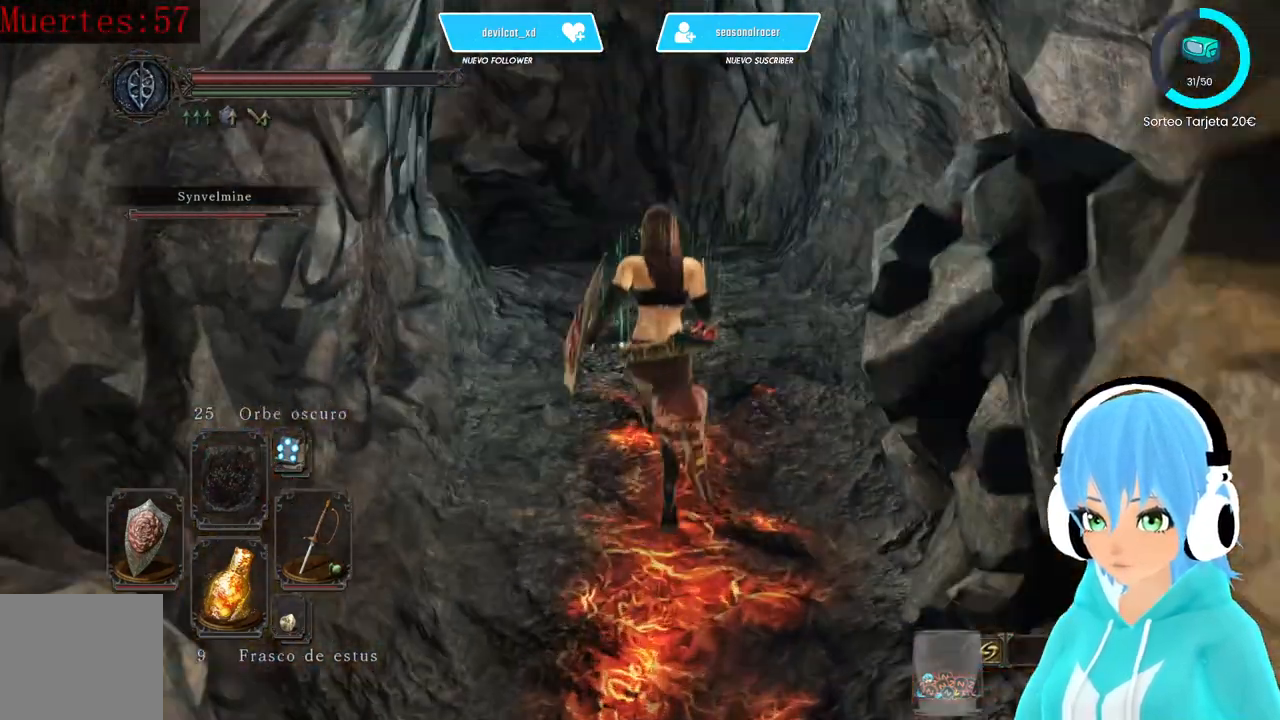
{"buttons": [], "left_stick": "up", "right_stick": "center", "events": [[417, "right_stick", "center"]]}
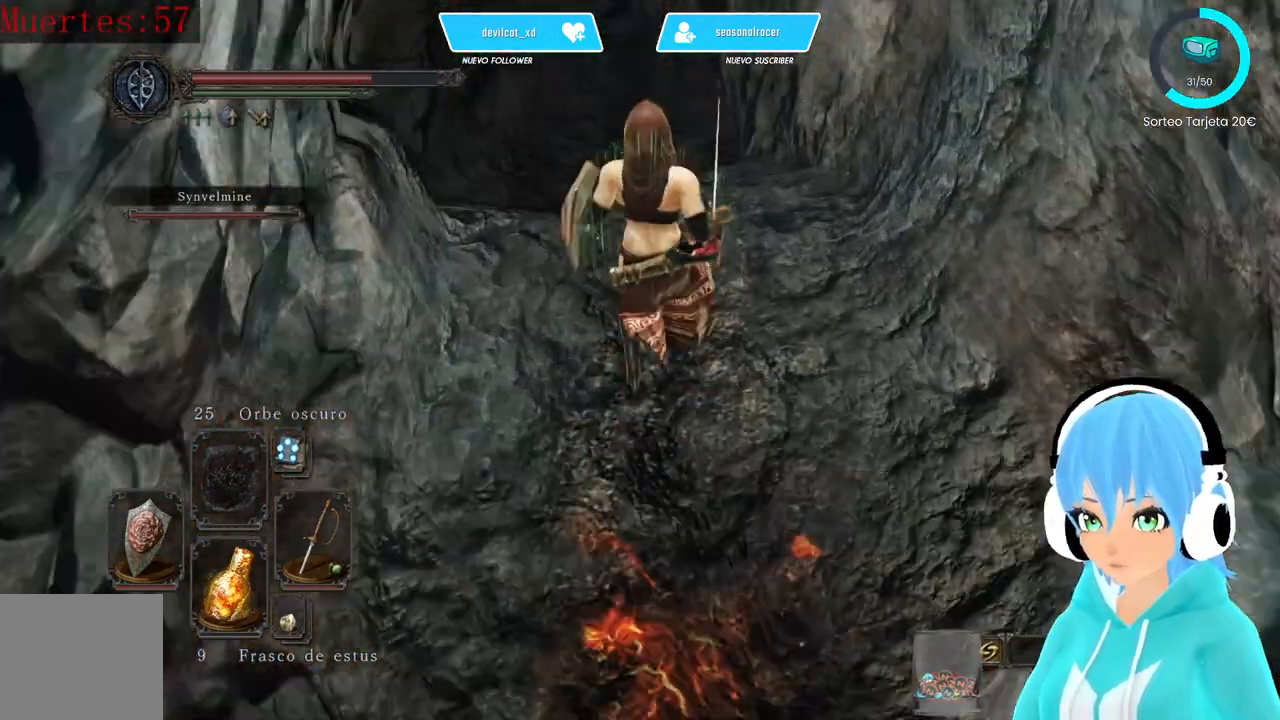
{"buttons": [], "left_stick": "center", "right_stick": "down-left", "events": [[167, "left_stick", "center"], [417, "right_stick", "down-left"]]}
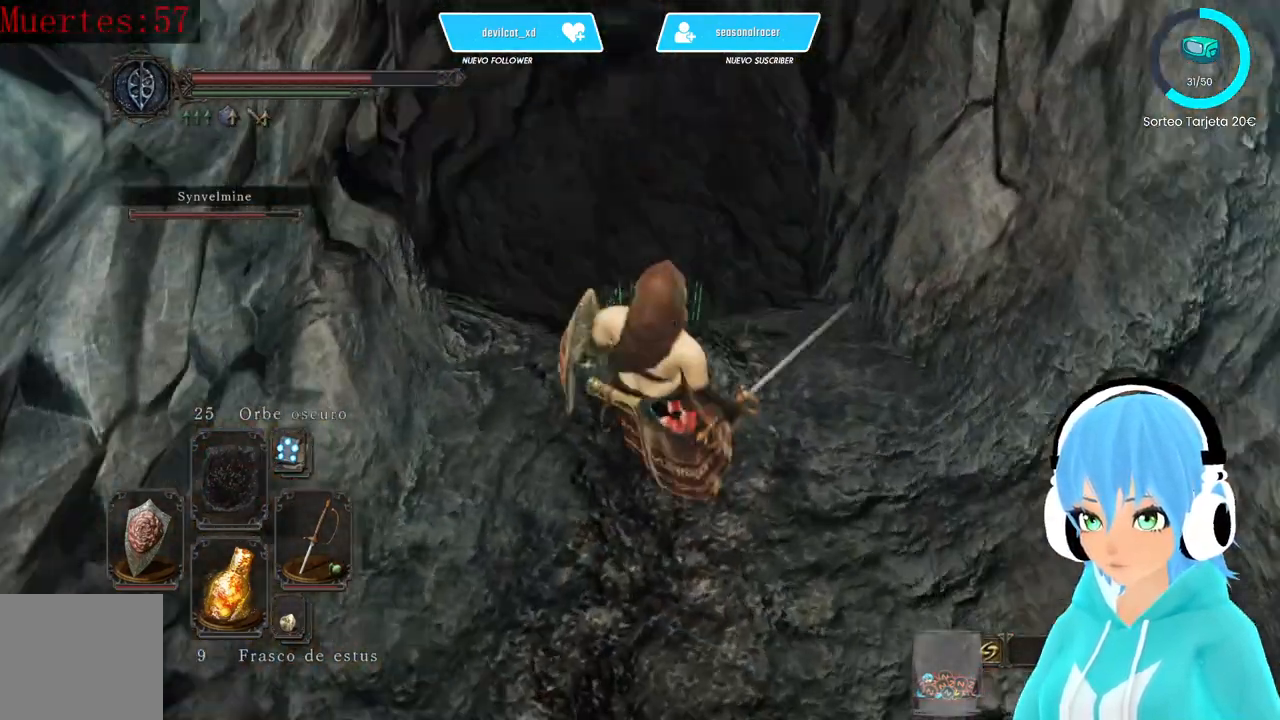
{"buttons": [], "left_stick": "center", "right_stick": "center", "events": [[167, "right_stick", "center"]]}
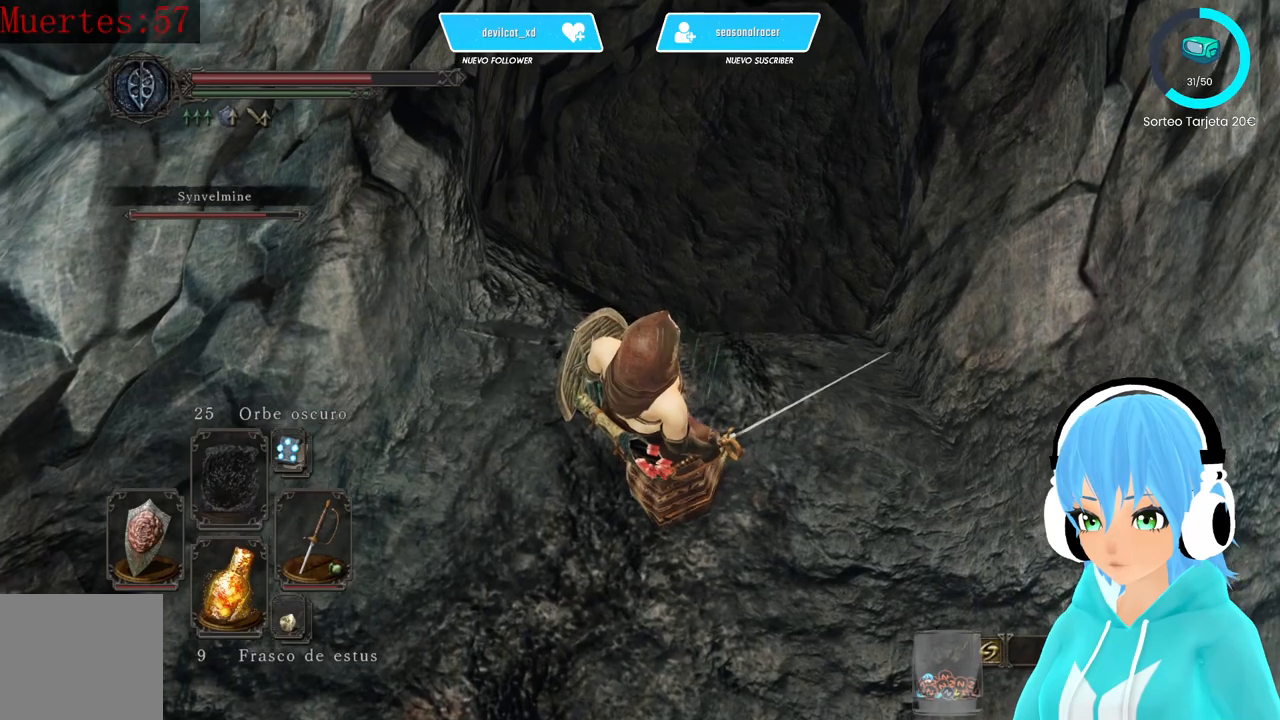
{"buttons": [], "left_stick": "center", "right_stick": "center", "events": [[250, "DPAD_DOWN", "down"], [417, "DPAD_DOWN", "up"]]}
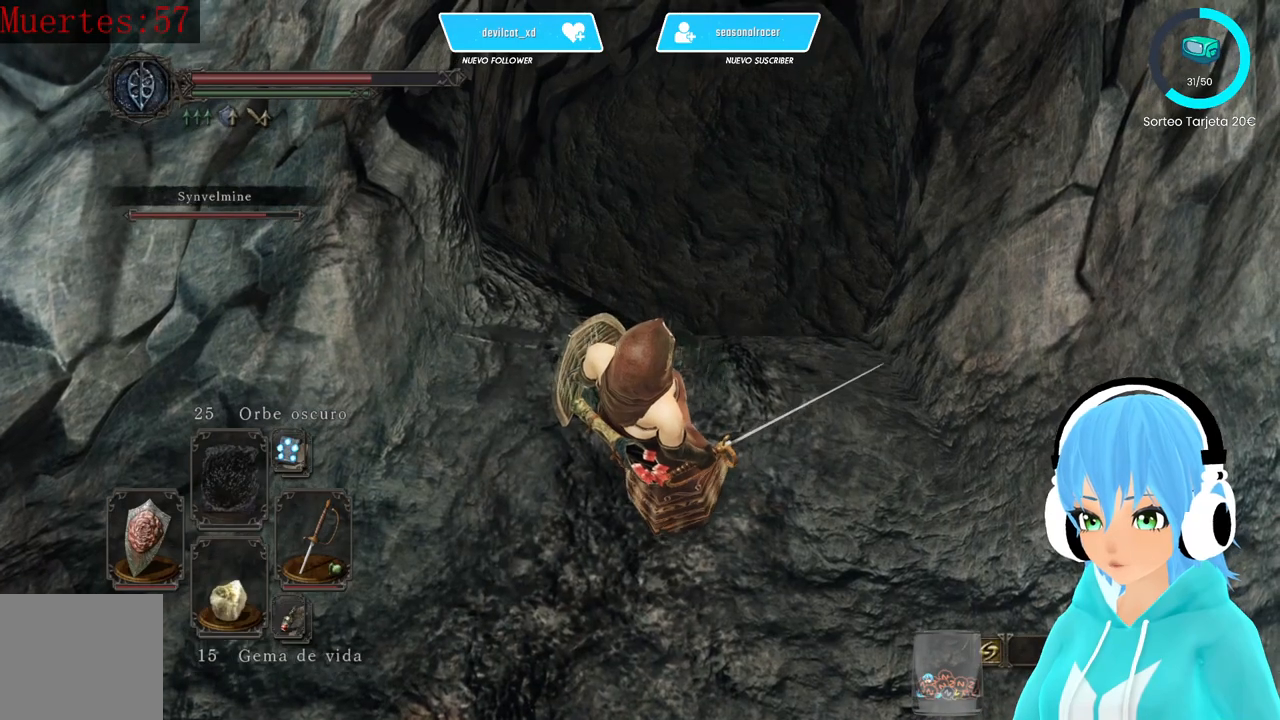
{"buttons": [], "left_stick": "center", "right_stick": "center", "events": [[250, "X", "down"], [417, "X", "up"]]}
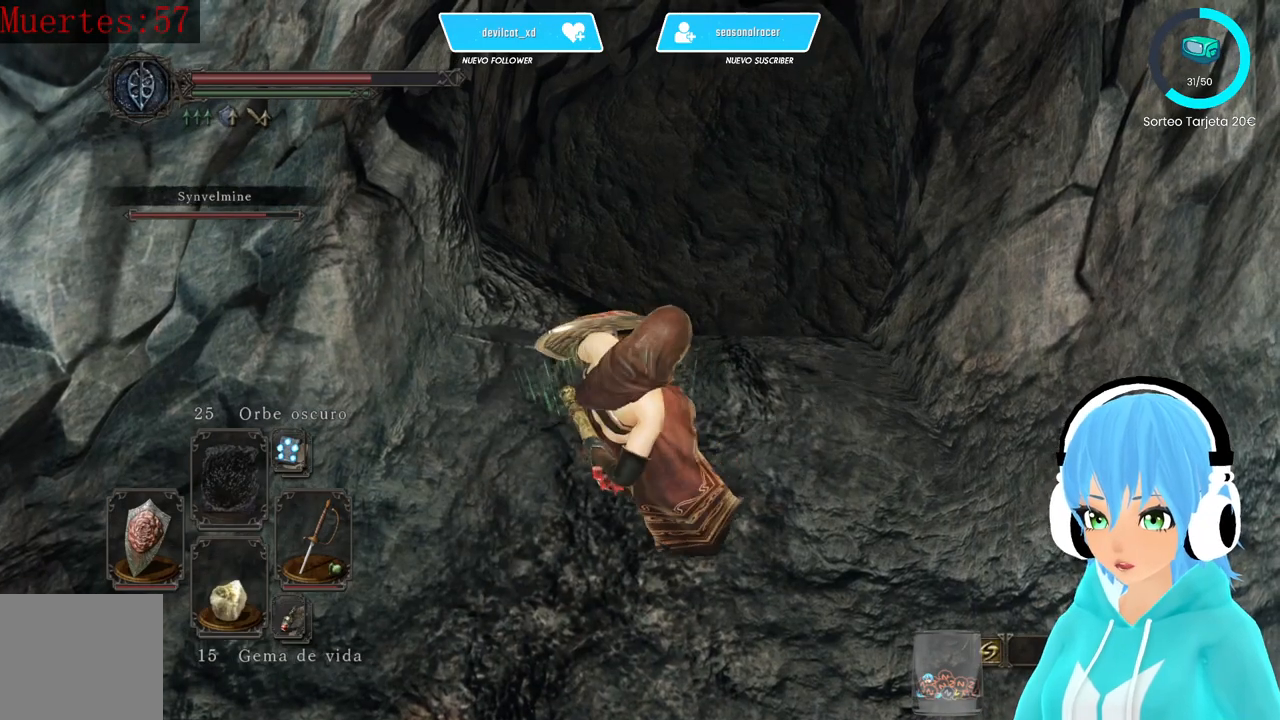
{"buttons": [], "left_stick": "center", "right_stick": "up-right", "events": [[250, "right_stick", "up-right"]]}
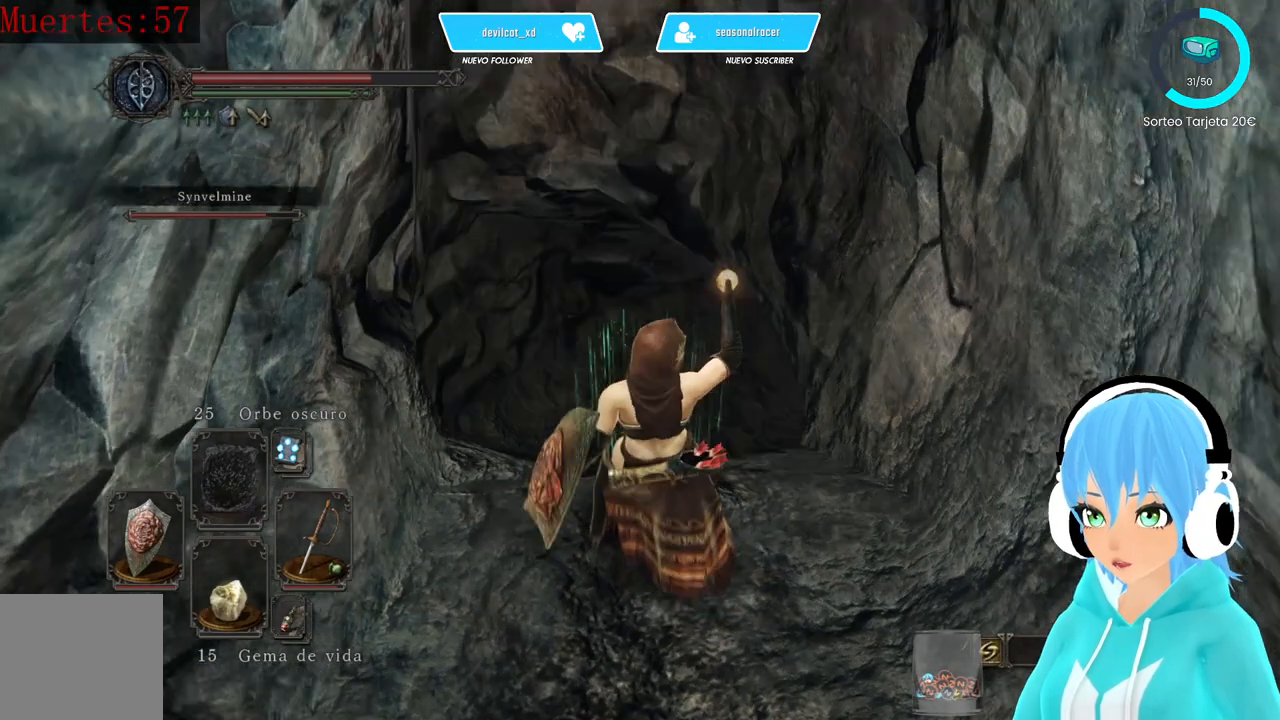
{"buttons": [], "left_stick": "center", "right_stick": "center", "events": [[167, "right_stick", "center"], [417, "DPAD_DOWN", "down"], [500, "DPAD_DOWN", "up"]]}
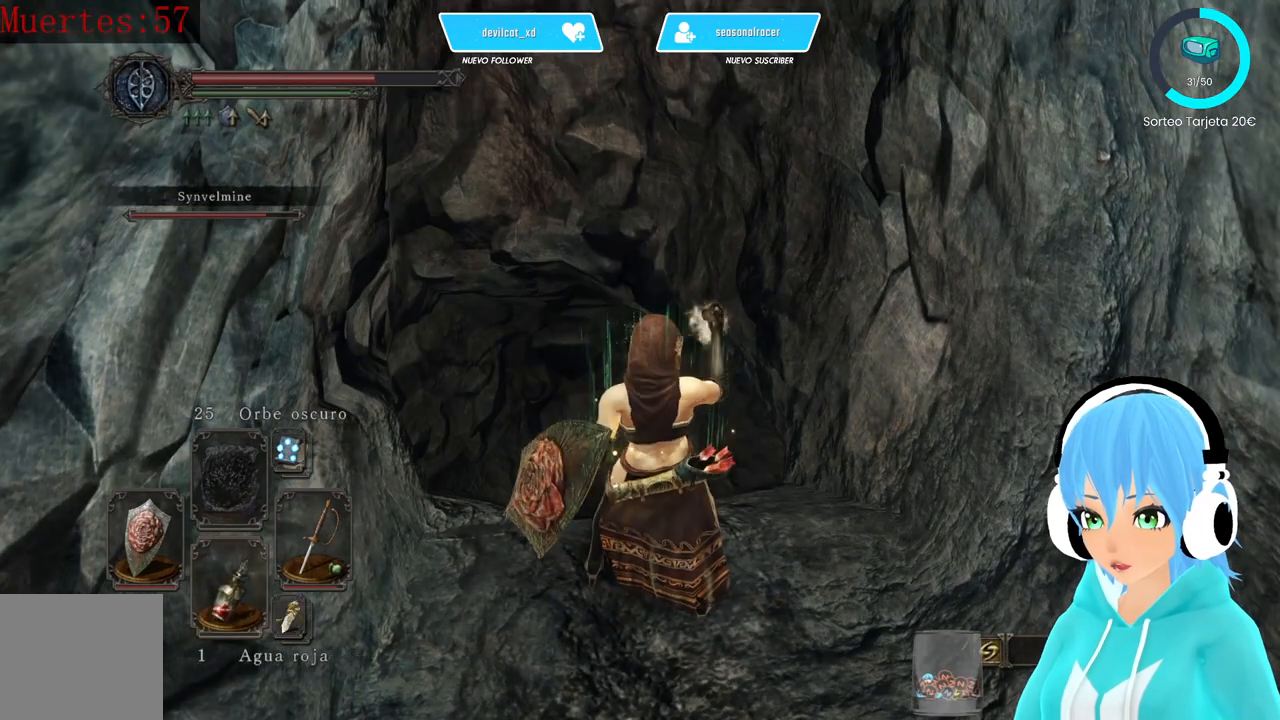
{"buttons": ["DPAD_DOWN"], "left_stick": "center", "right_stick": "center", "events": [[83, "DPAD_DOWN", "down"], [417, "DPAD_DOWN", "up"], [500, "DPAD_DOWN", "down"]]}
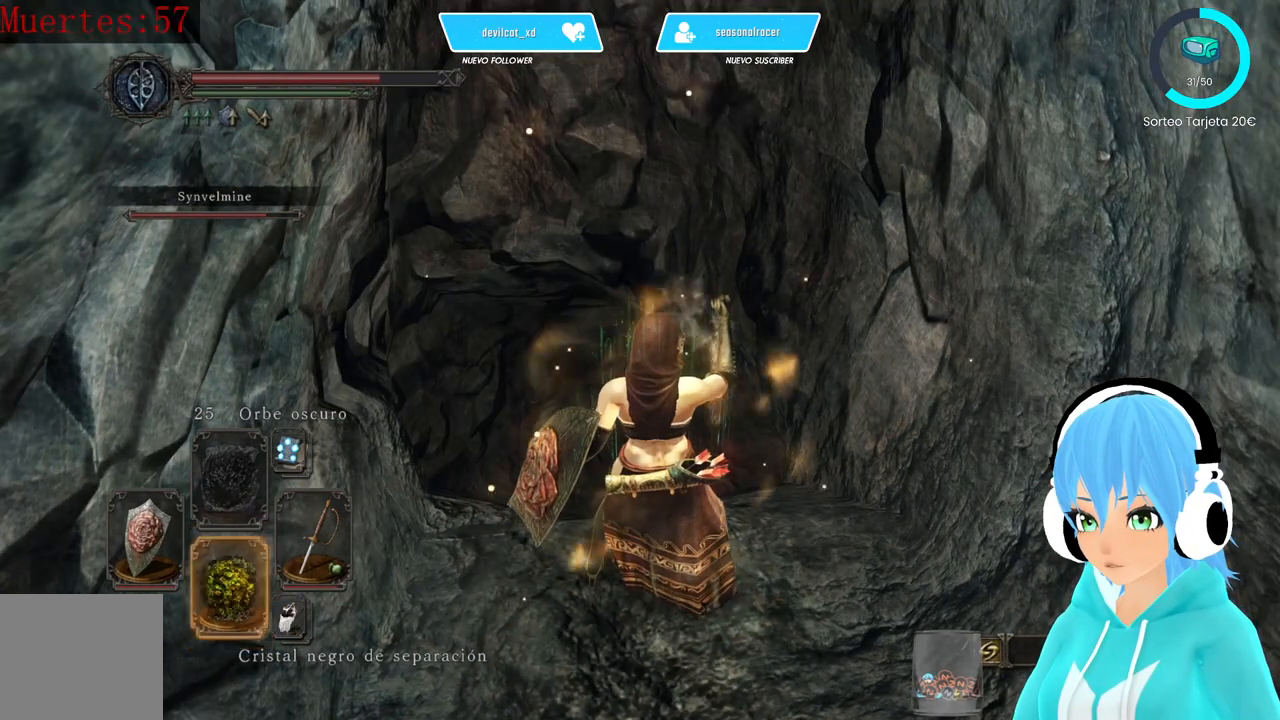
{"buttons": [], "left_stick": "center", "right_stick": "center", "events": [[167, "DPAD_DOWN", "up"], [417, "DPAD_DOWN", "down"], [500, "DPAD_DOWN", "up"]]}
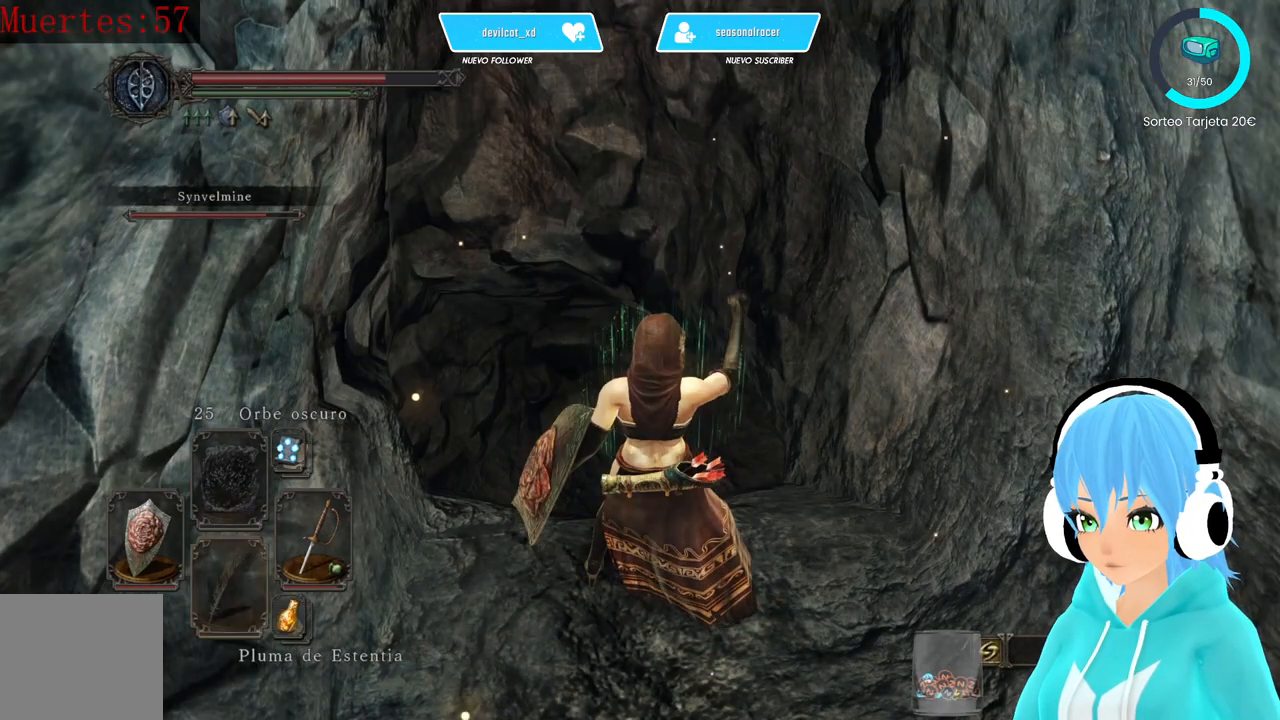
{"buttons": [], "left_stick": "center", "right_stick": "center", "events": [[167, "DPAD_DOWN", "down"], [250, "DPAD_DOWN", "up"]]}
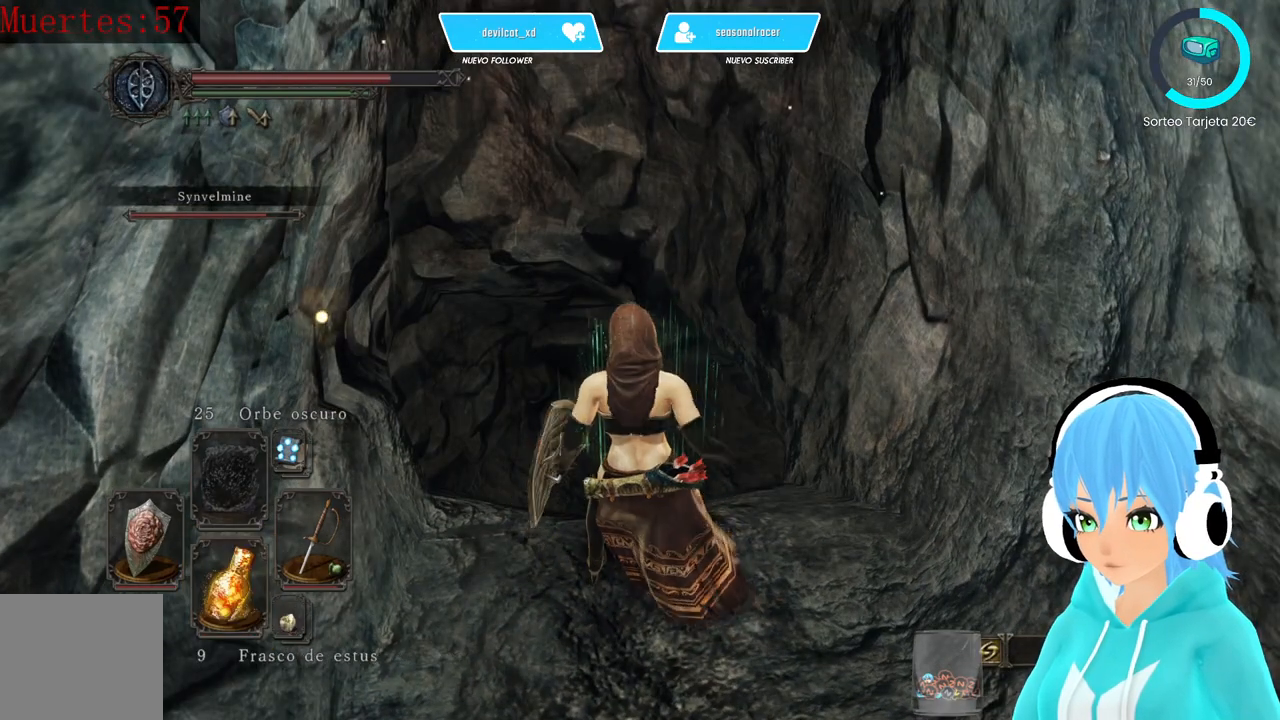
{"buttons": ["B"], "left_stick": "up", "right_stick": "center", "events": [[250, "left_stick", "up"], [250, "right_stick", "down-left"], [333, "right_stick", "center"], [500, "B", "down"]]}
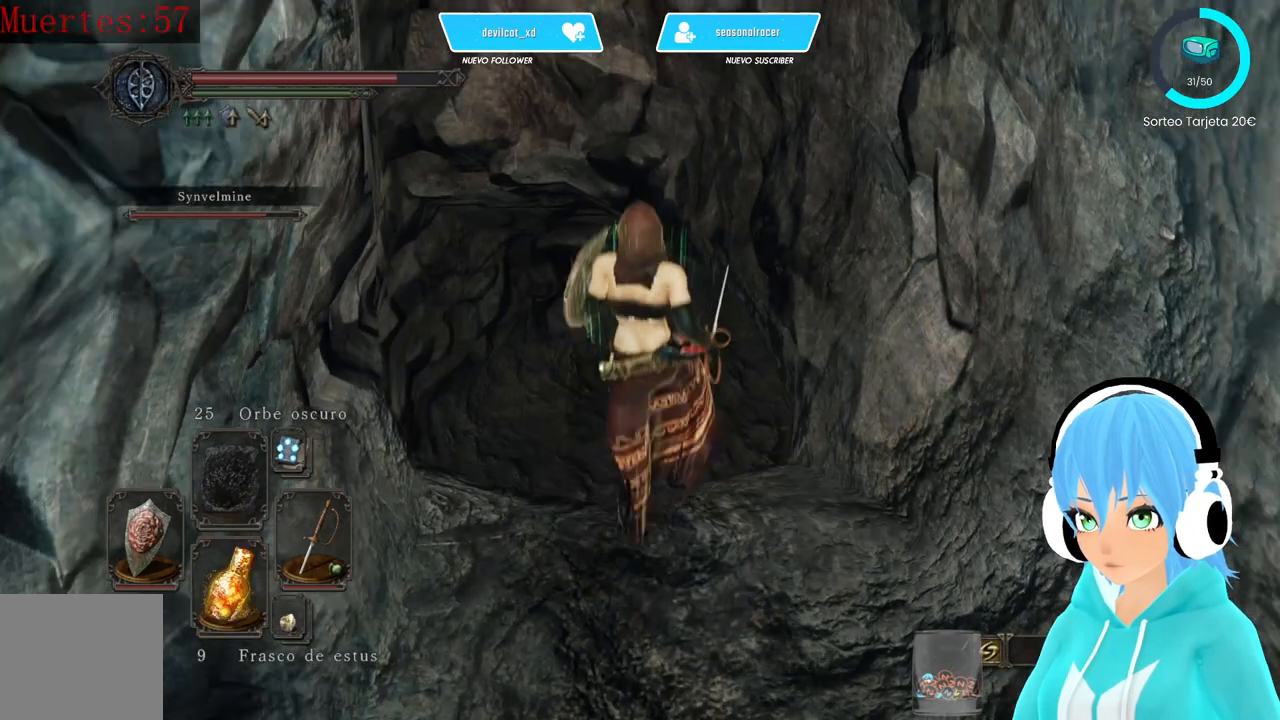
{"buttons": [], "left_stick": "center", "right_stick": "up-right", "events": [[83, "B", "up"], [417, "right_stick", "up-right"], [500, "left_stick", "center"]]}
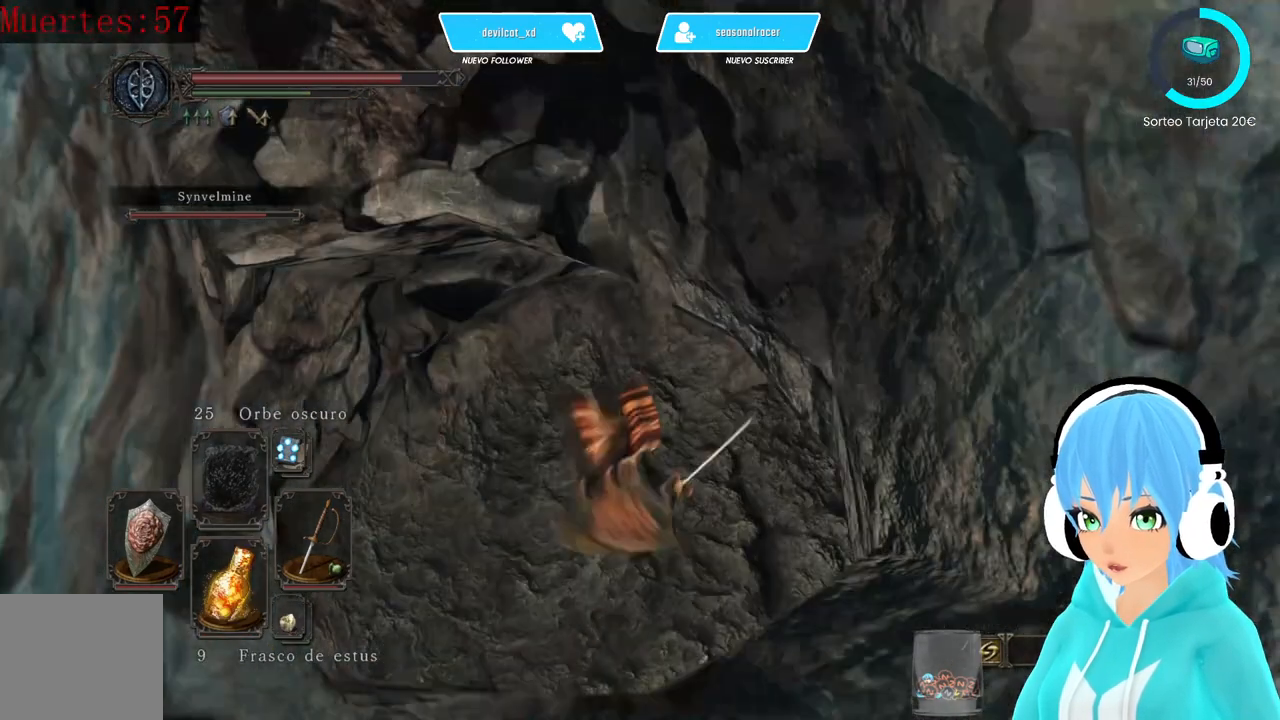
{"buttons": [], "left_stick": "center", "right_stick": "up-right", "events": []}
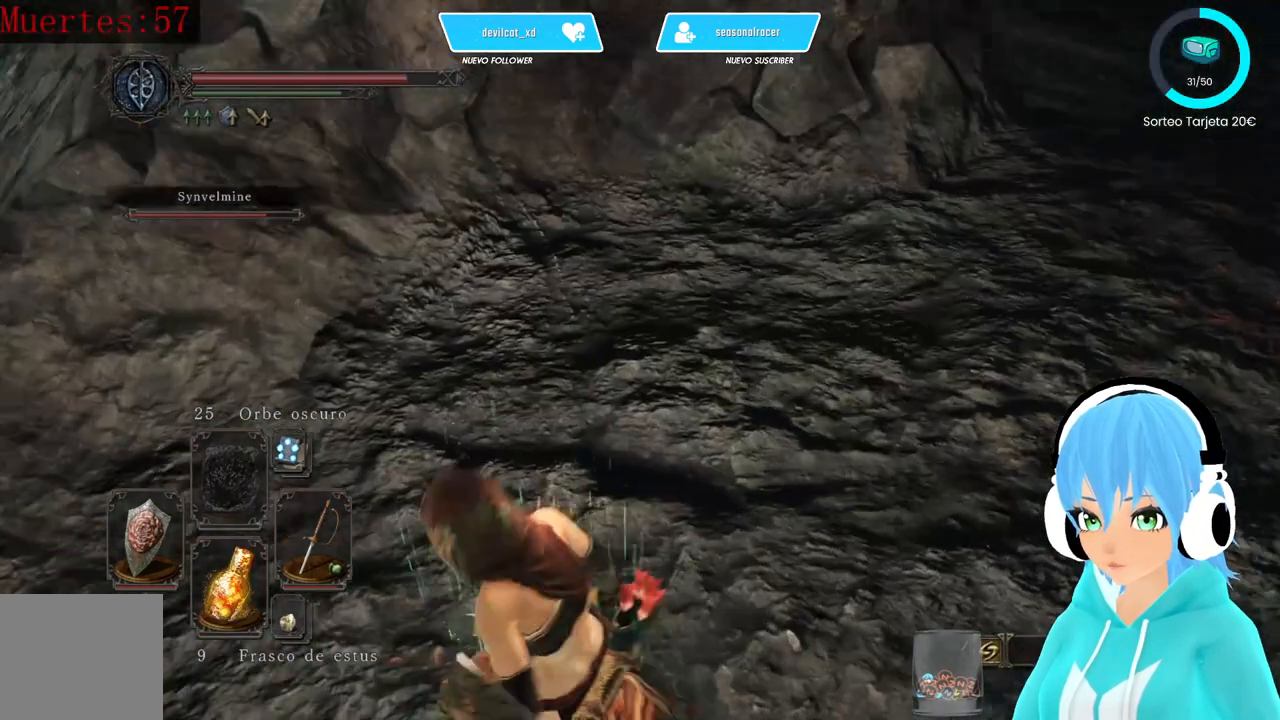
{"buttons": [], "left_stick": "center", "right_stick": "right", "events": [[500, "right_stick", "right"]]}